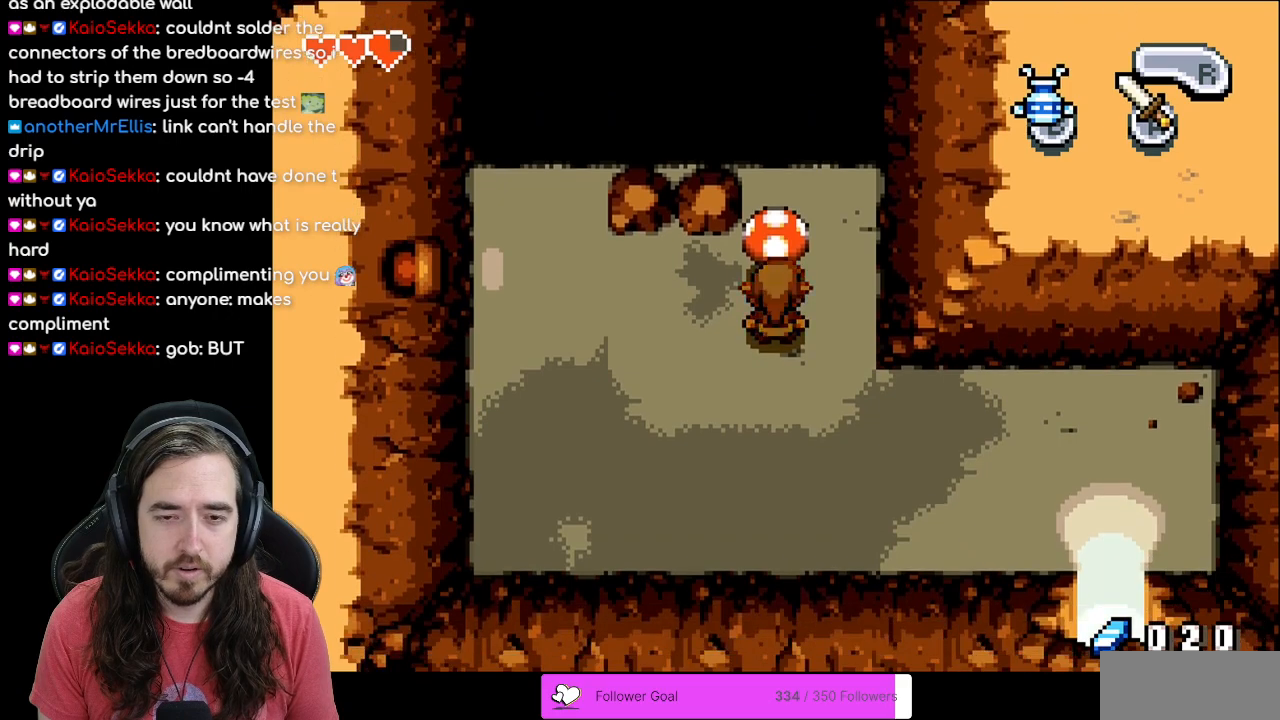
Gameplay with a controller (Nintendo layout); each line is a JSON object with the inputs held at the frame after it. "events" lists button and stick changes between this image and that frame as [ms after this image, input, new state], when the widget could be followed in between. Not read: L3 R3.
{"buttons": ["B", "DPAD_UP"], "events": [[183, "DPAD_UP", "down"], [200, "DPAD_RIGHT", "up"], [500, "B", "down"]]}
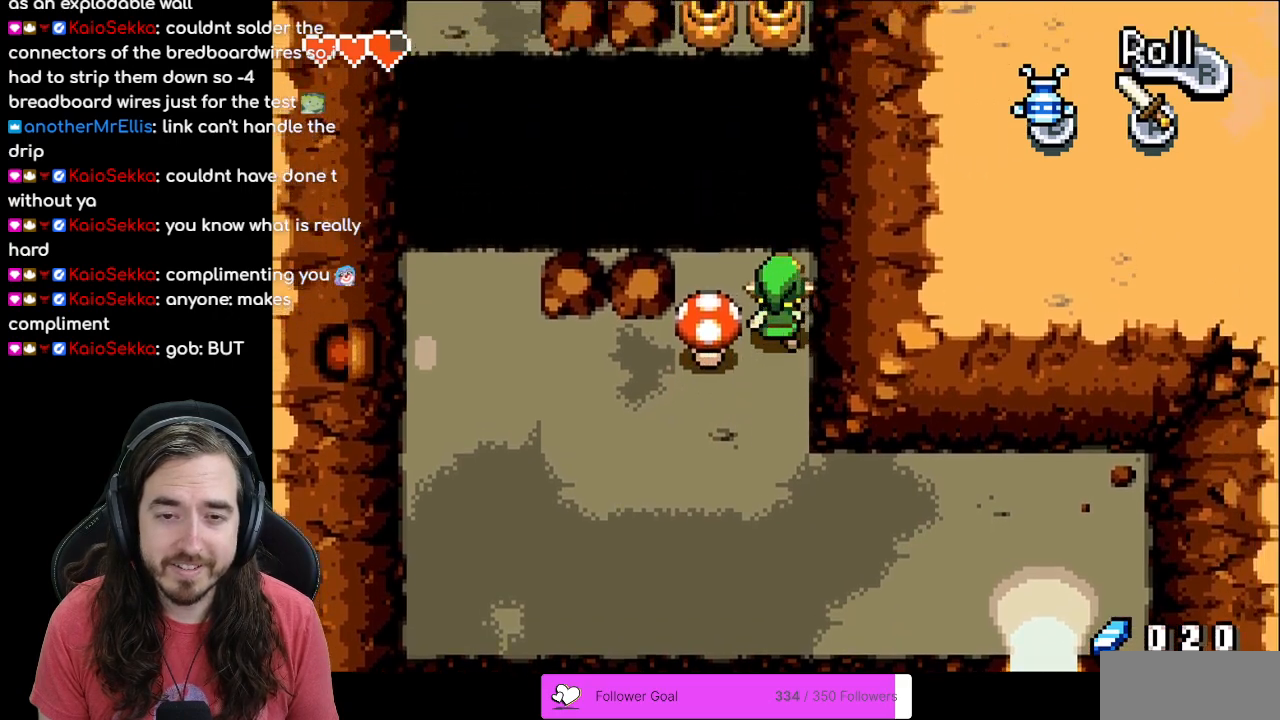
{"buttons": ["B"], "events": [[33, "DPAD_UP", "up"]]}
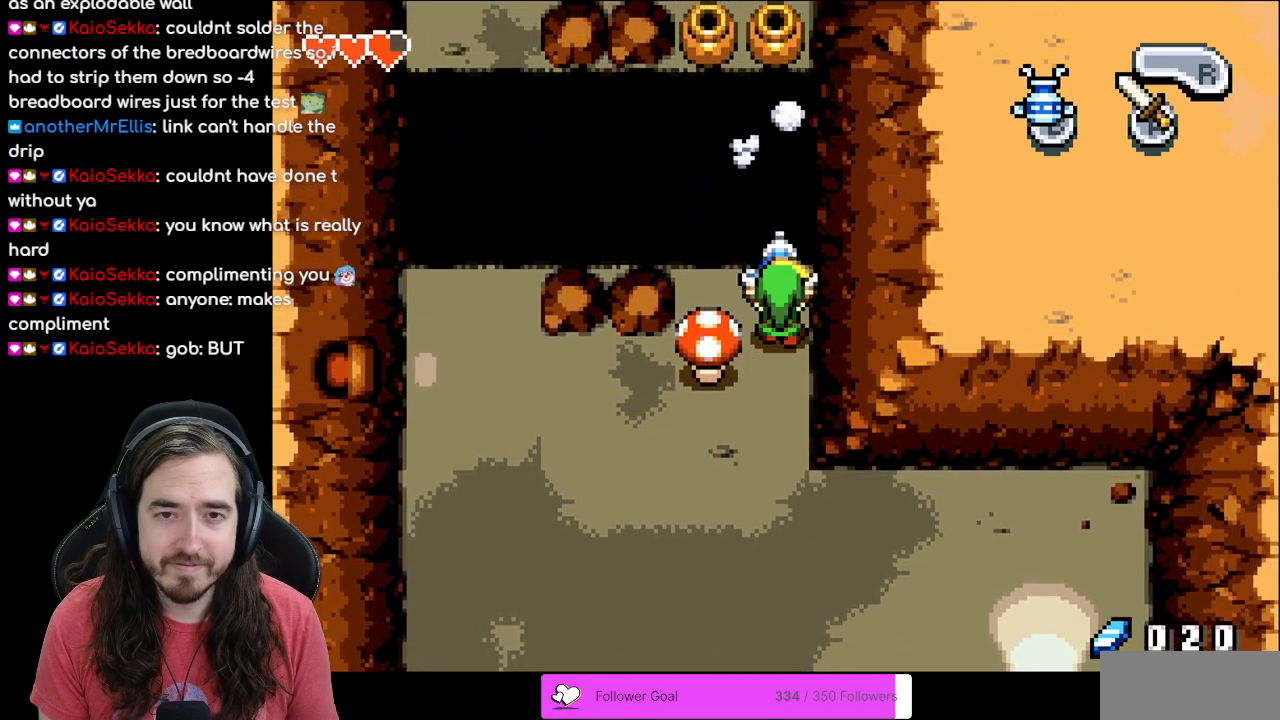
{"buttons": ["B"], "events": []}
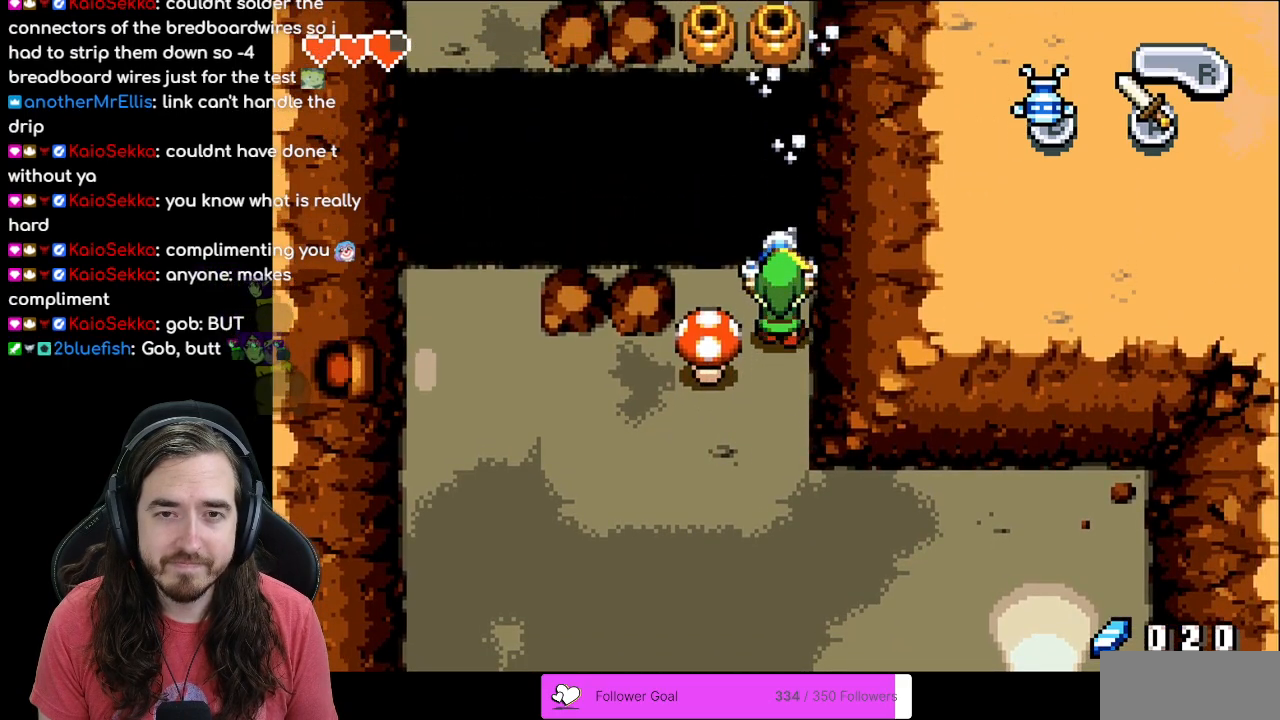
{"buttons": ["B"], "events": [[117, "DPAD_LEFT", "down"], [250, "DPAD_LEFT", "up"], [450, "DPAD_LEFT", "down"], [500, "DPAD_LEFT", "up"]]}
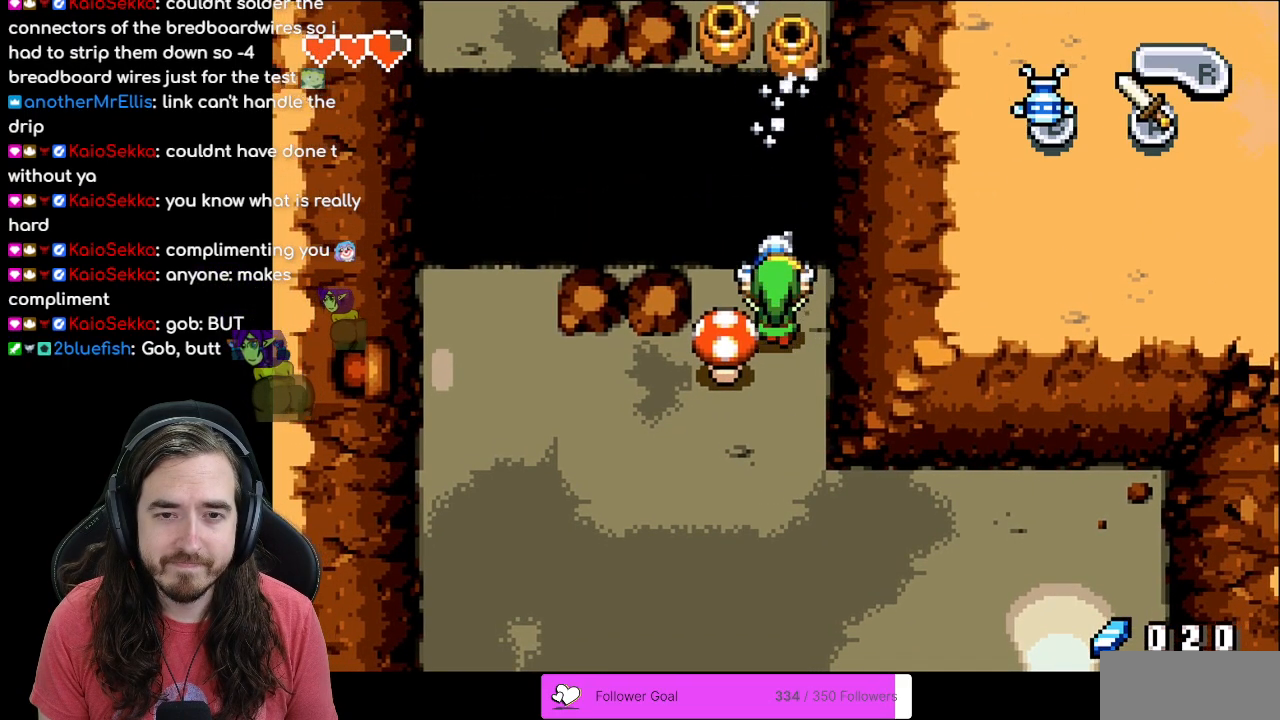
{"buttons": ["B"], "events": []}
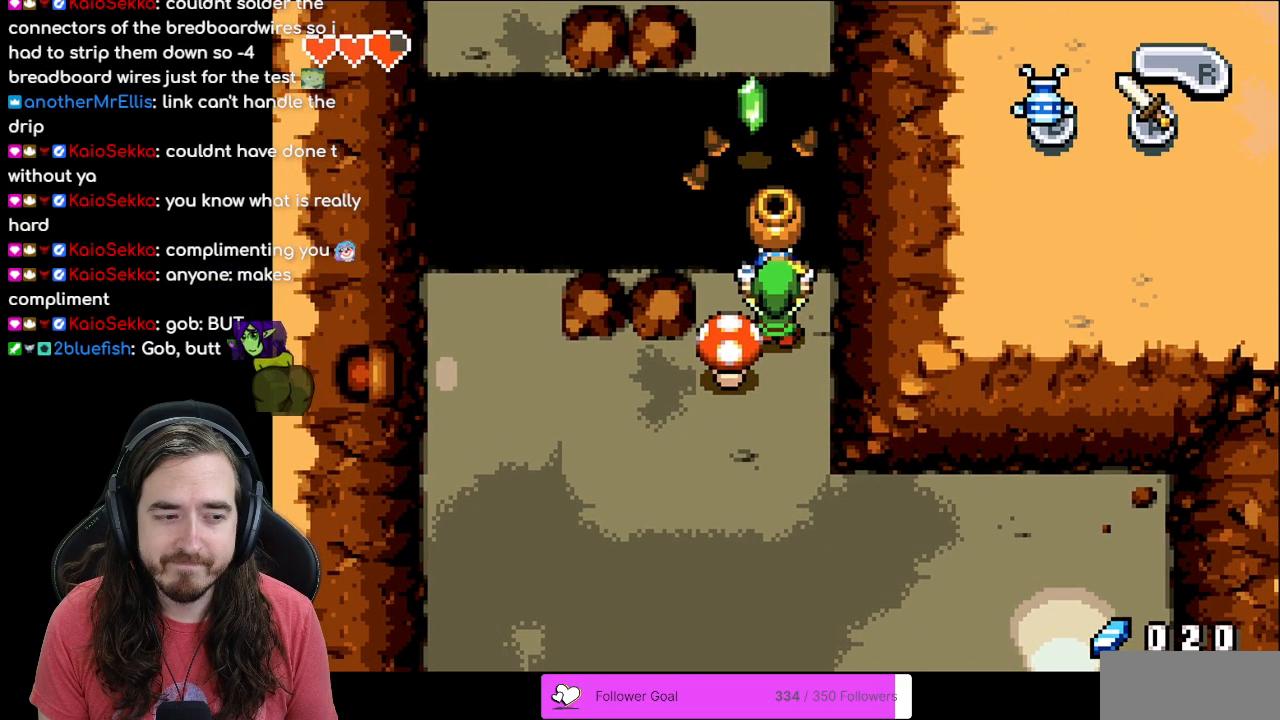
{"buttons": [], "events": [[250, "B", "up"], [250, "DPAD_RIGHT", "down"], [350, "DPAD_RIGHT", "up"]]}
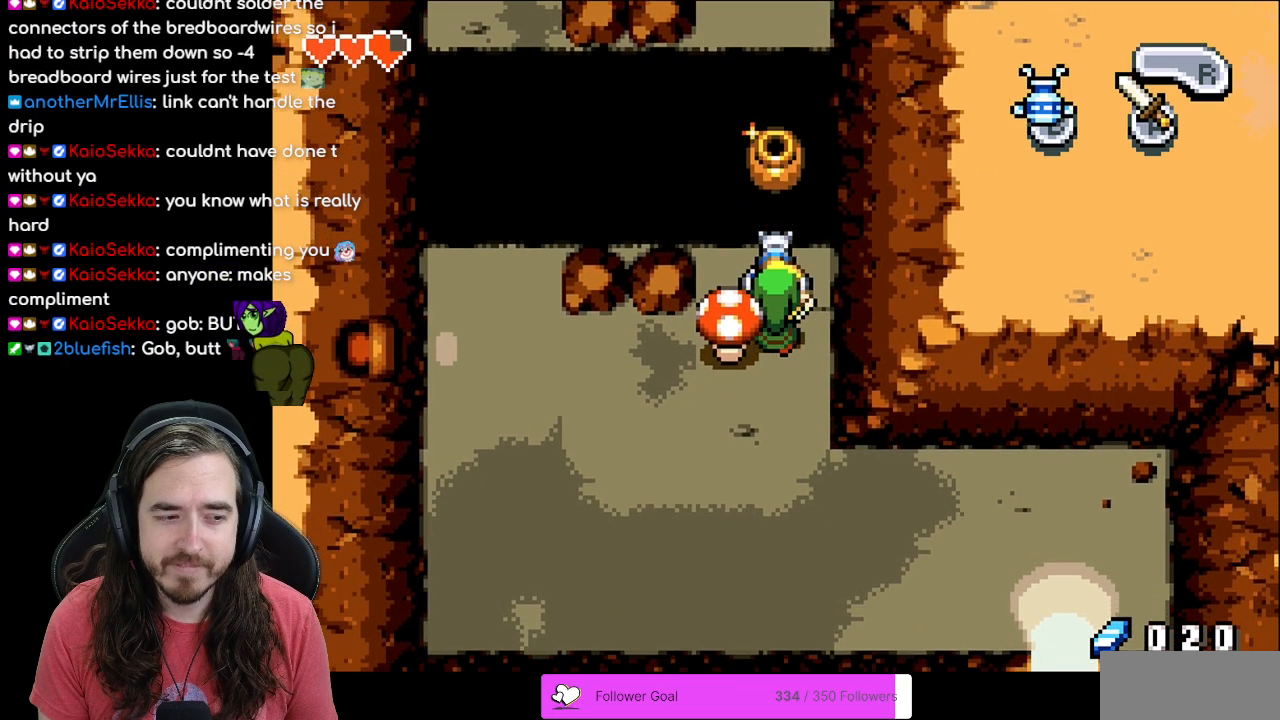
{"buttons": [], "events": []}
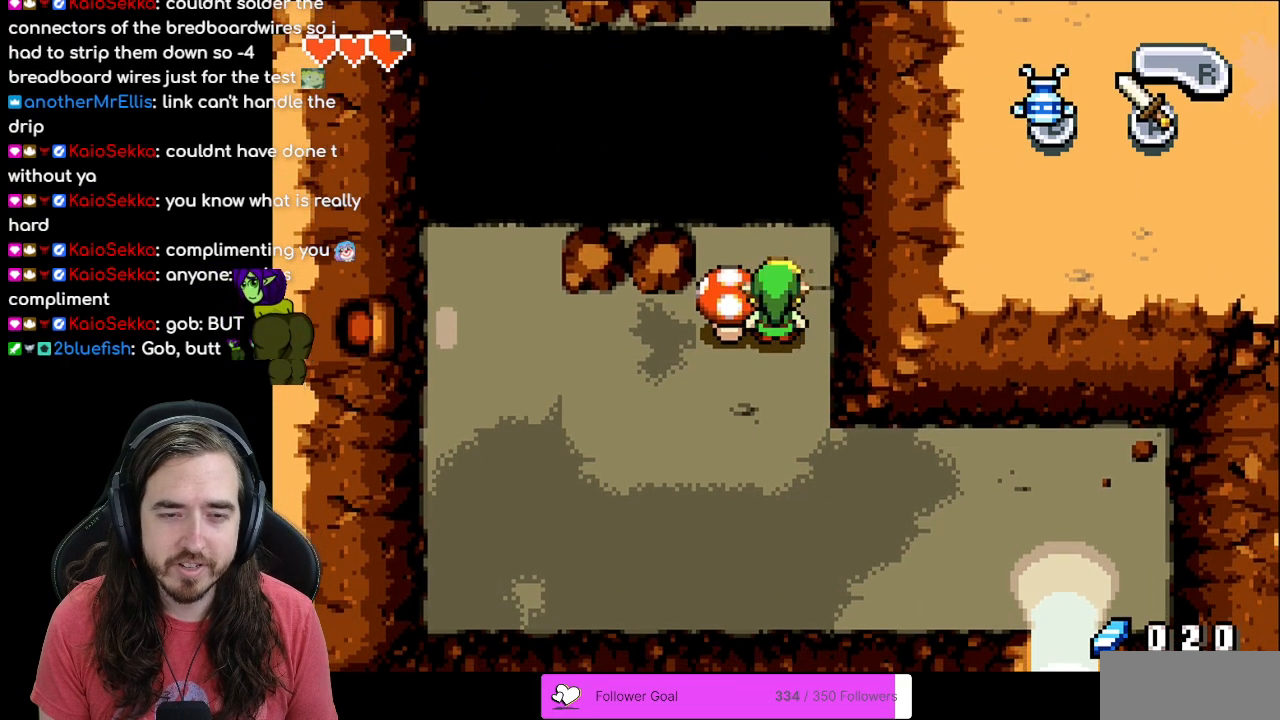
{"buttons": ["DPAD_LEFT"], "events": [[67, "DPAD_DOWN", "down"], [433, "DPAD_DOWN", "up"], [467, "DPAD_LEFT", "down"]]}
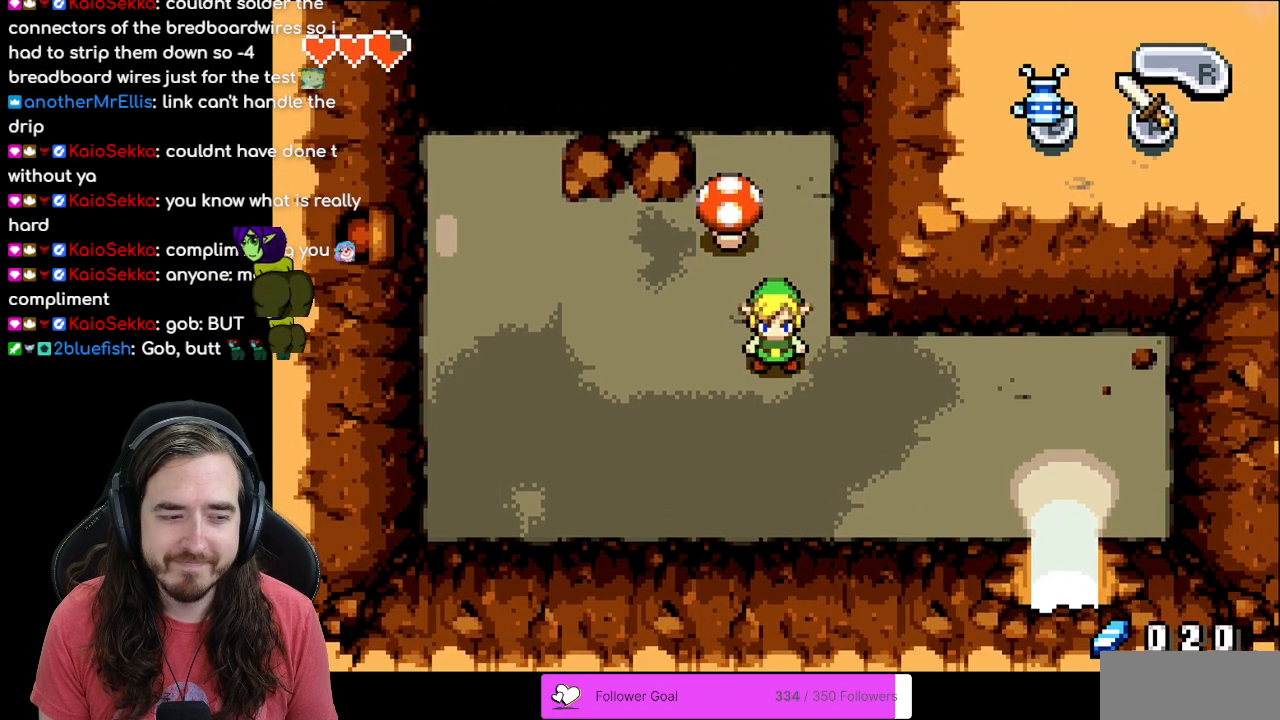
{"buttons": ["R1"], "events": [[50, "DPAD_LEFT", "up"], [283, "DPAD_UP", "down"], [433, "DPAD_UP", "up"], [500, "R1", "down"]]}
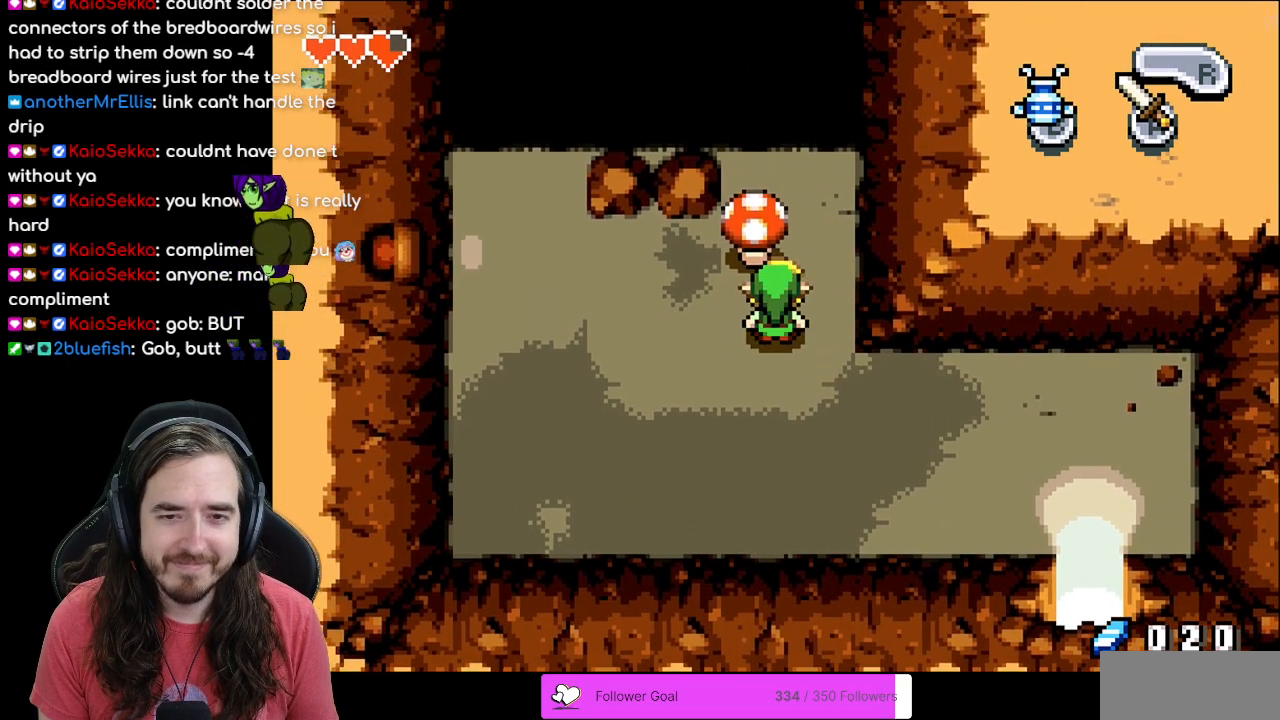
{"buttons": [], "events": [[267, "R1", "up"], [333, "DPAD_LEFT", "down"], [467, "DPAD_LEFT", "up"]]}
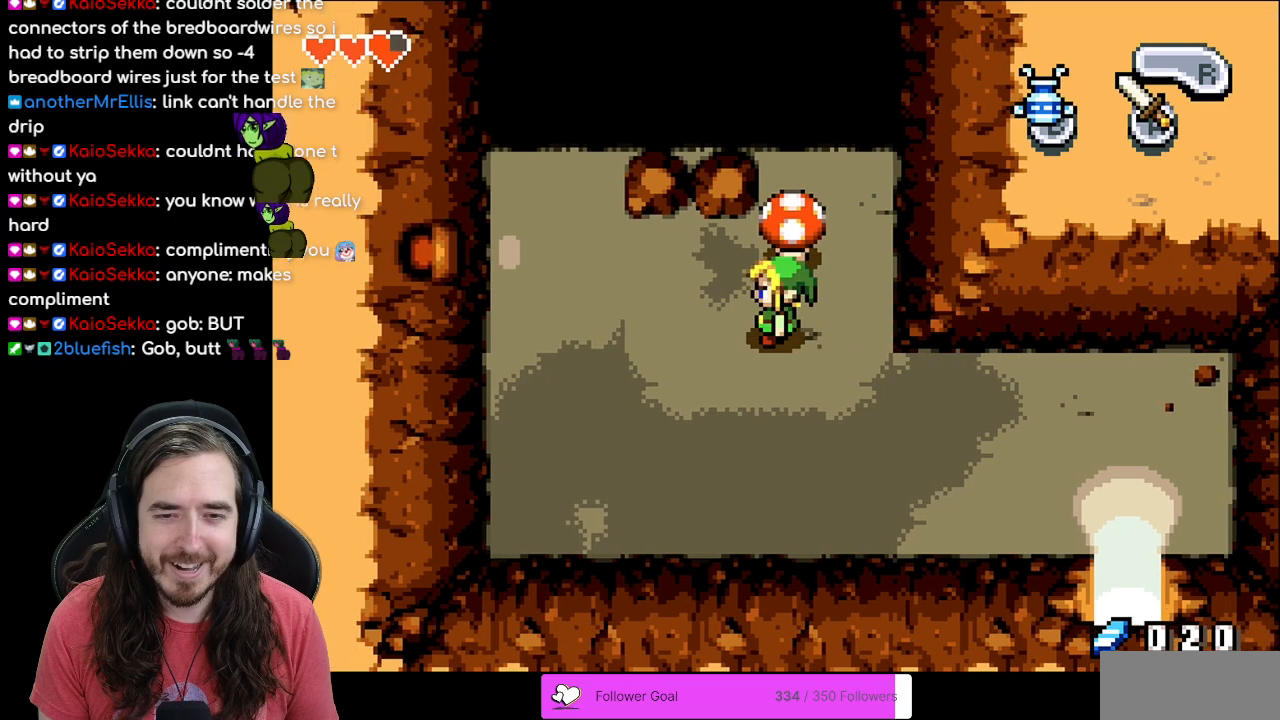
{"buttons": [], "events": [[17, "DPAD_UP", "down"], [167, "DPAD_UP", "up"], [300, "DPAD_UP", "down"], [350, "DPAD_UP", "up"]]}
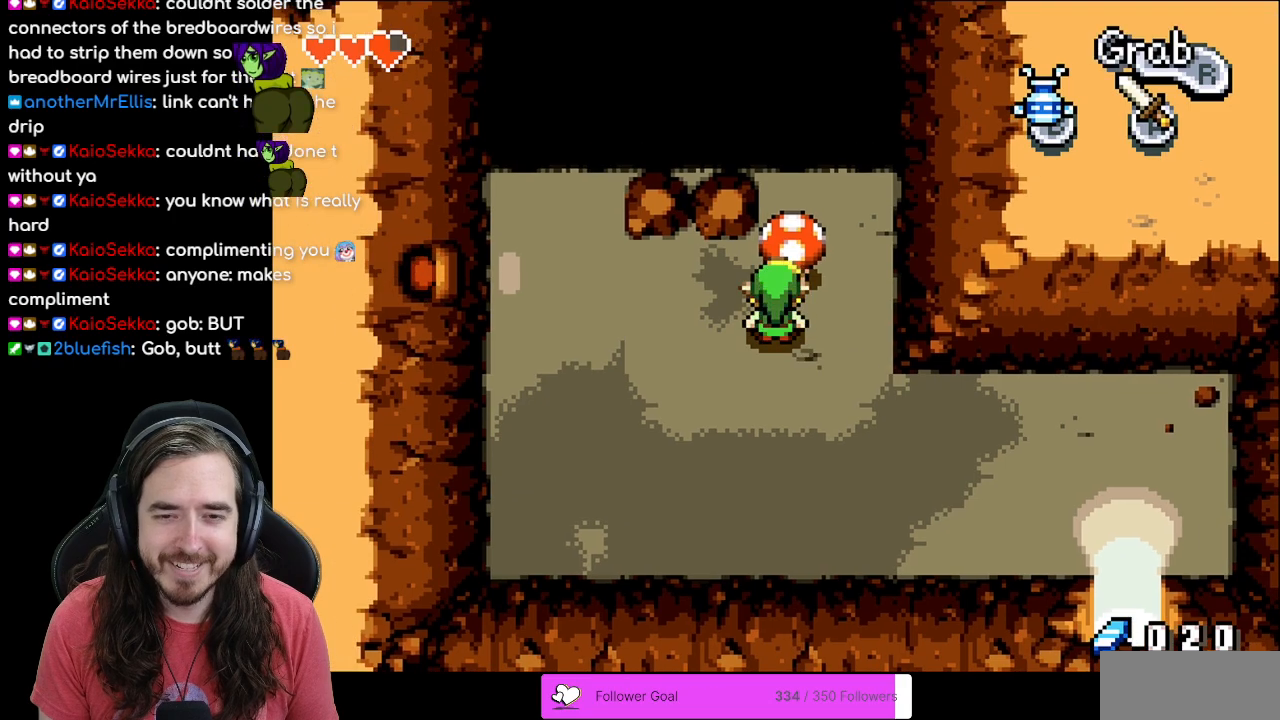
{"buttons": ["DPAD_UP"], "events": [[217, "DPAD_RIGHT", "down"], [267, "DPAD_RIGHT", "up"], [417, "DPAD_UP", "down"]]}
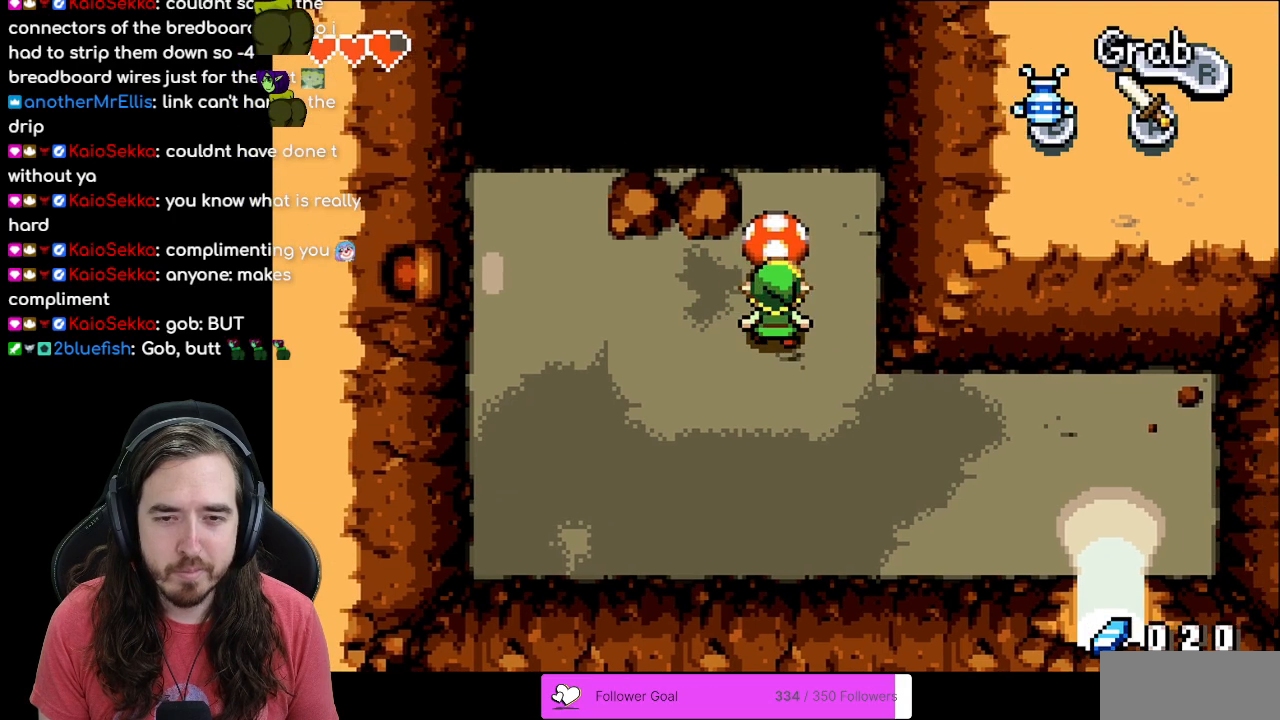
{"buttons": ["R1", "DPAD_DOWN"], "events": [[17, "DPAD_UP", "up"], [67, "R1", "down"], [383, "DPAD_DOWN", "down"]]}
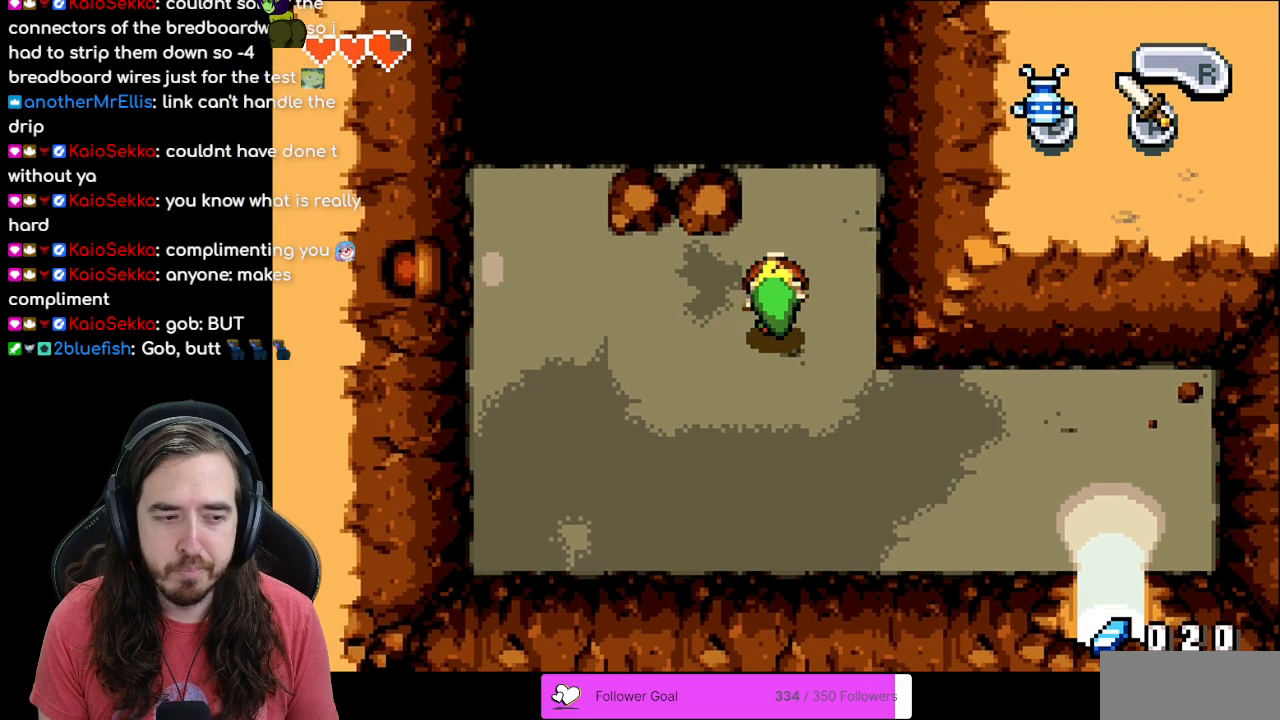
{"buttons": ["R1", "DPAD_DOWN"], "events": []}
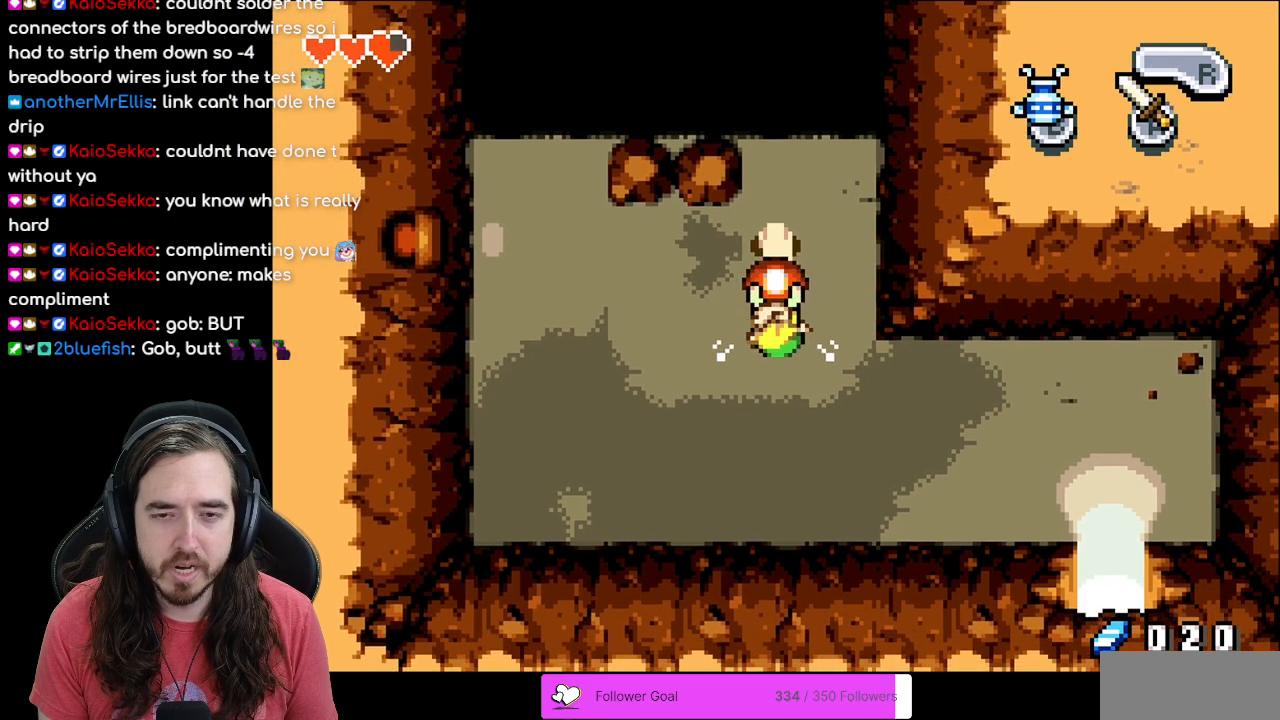
{"buttons": ["R1", "DPAD_DOWN"], "events": []}
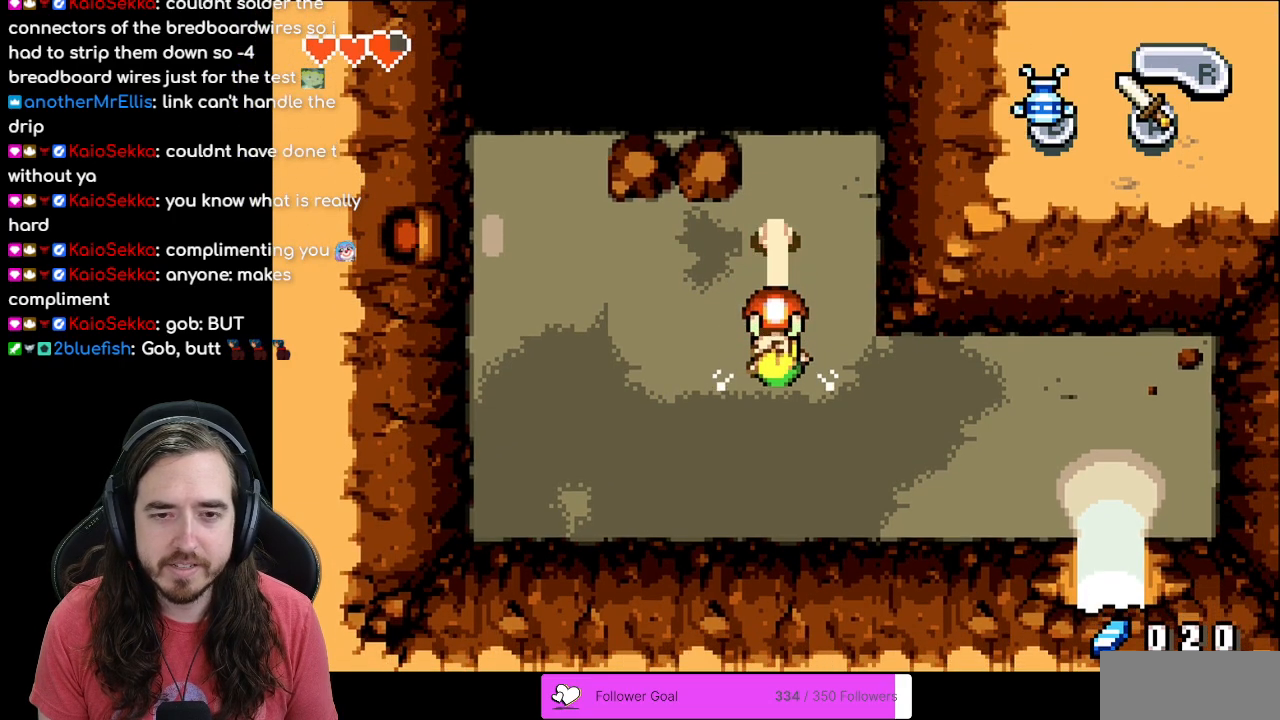
{"buttons": ["R1", "DPAD_DOWN"], "events": []}
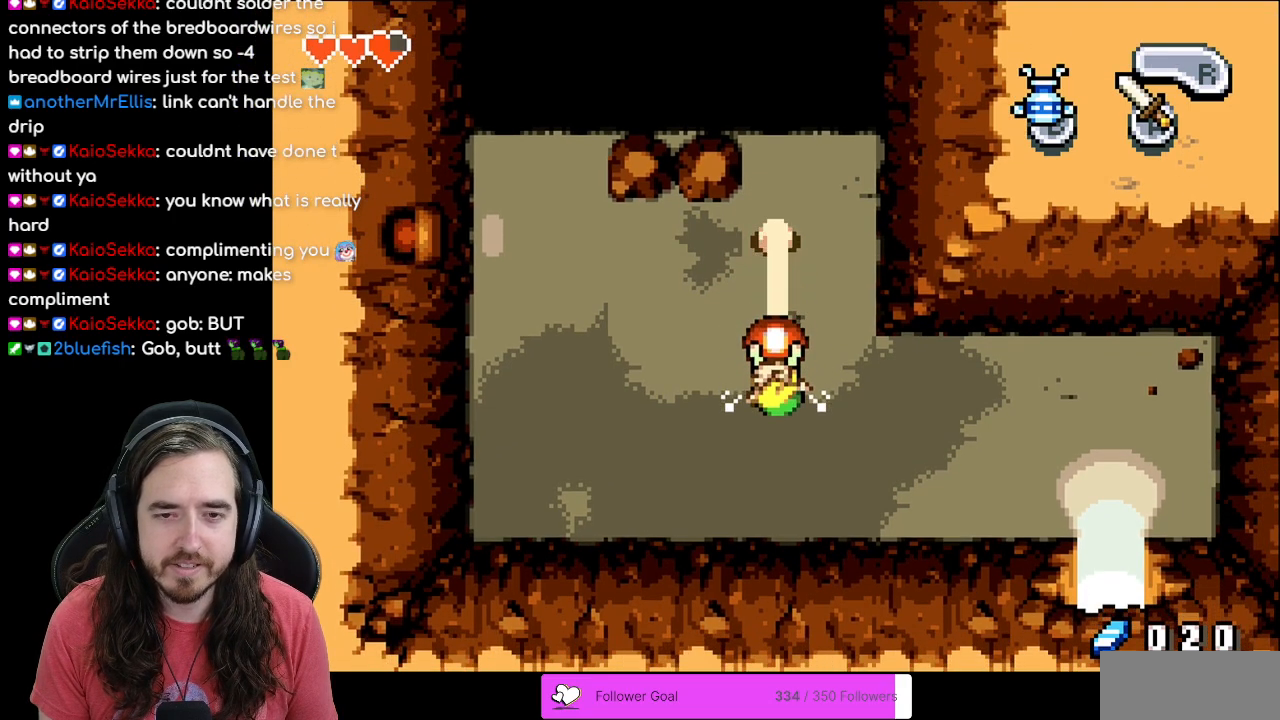
{"buttons": ["R1", "DPAD_DOWN"], "events": []}
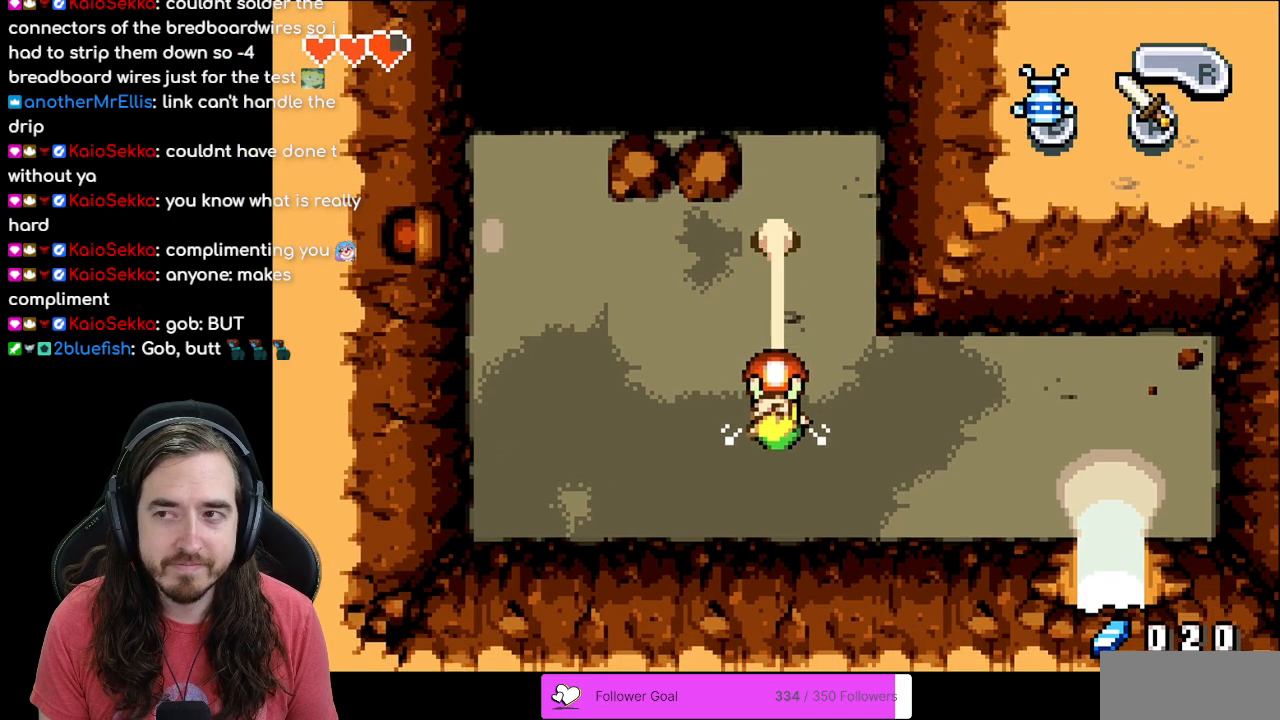
{"buttons": ["R1", "DPAD_DOWN"], "events": []}
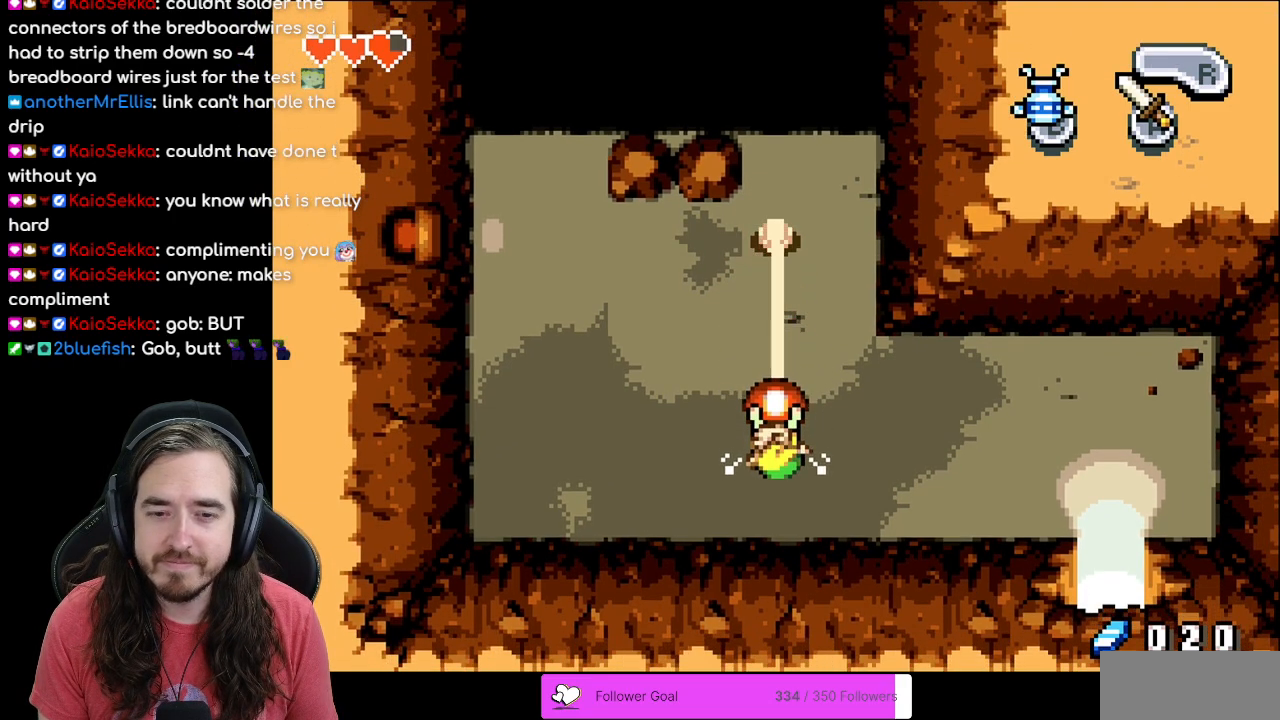
{"buttons": ["R1", "DPAD_DOWN"], "events": []}
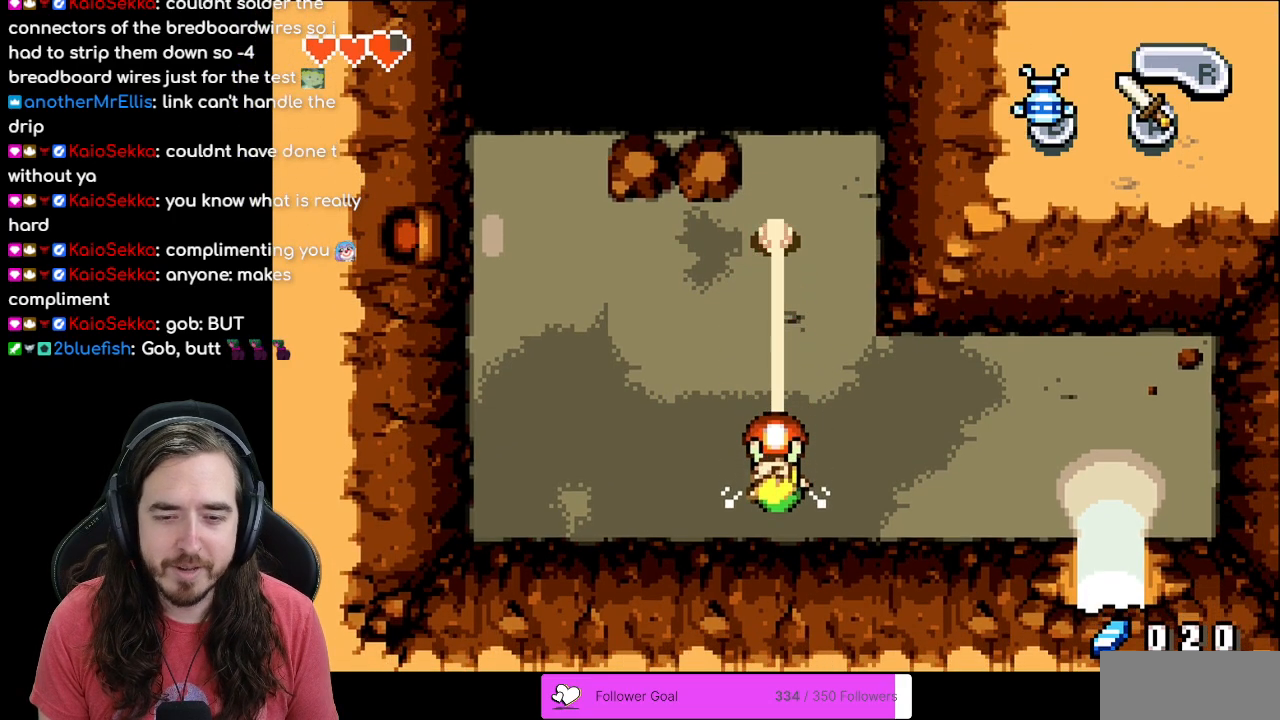
{"buttons": ["R1", "DPAD_DOWN"], "events": []}
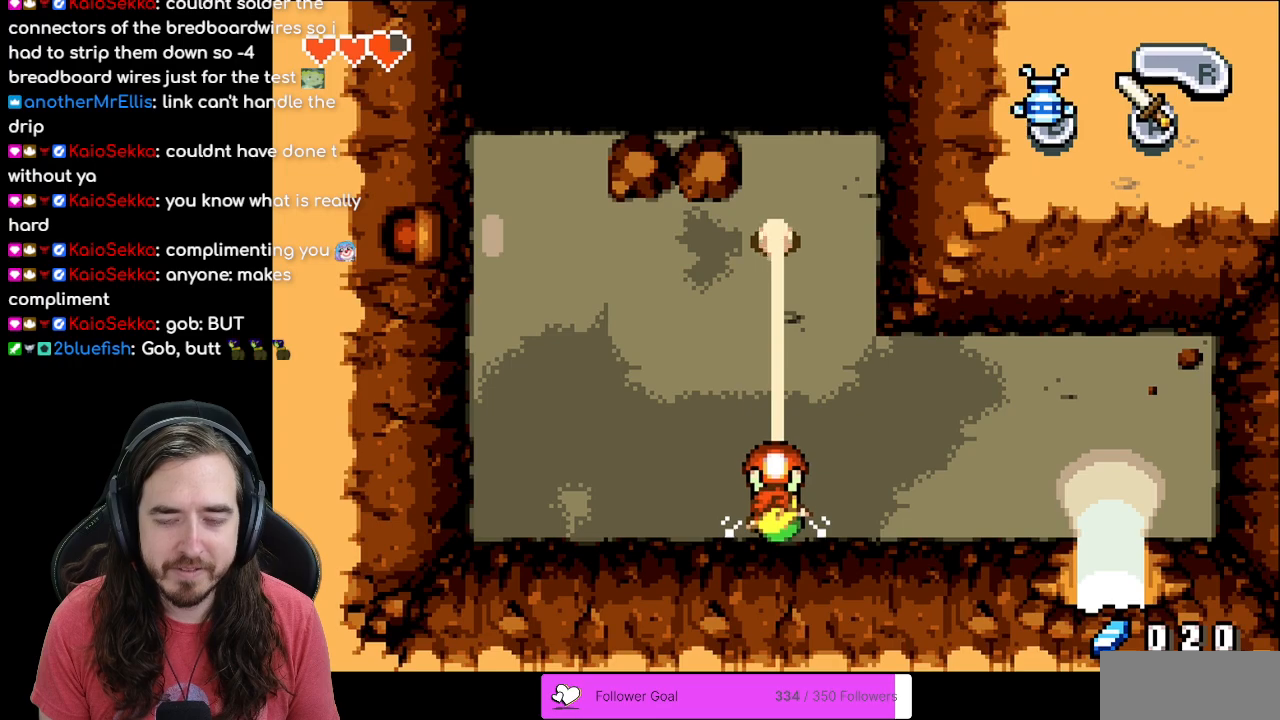
{"buttons": ["R1"], "events": [[200, "DPAD_DOWN", "up"]]}
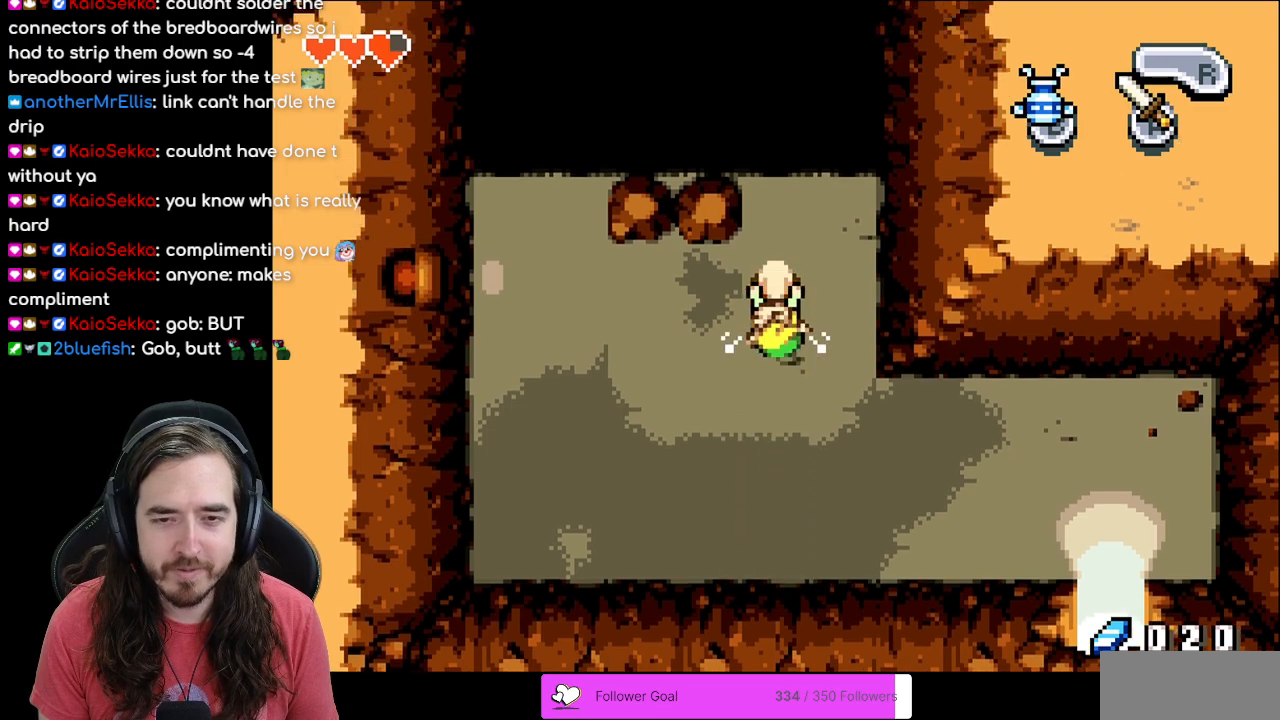
{"buttons": ["R1"], "events": []}
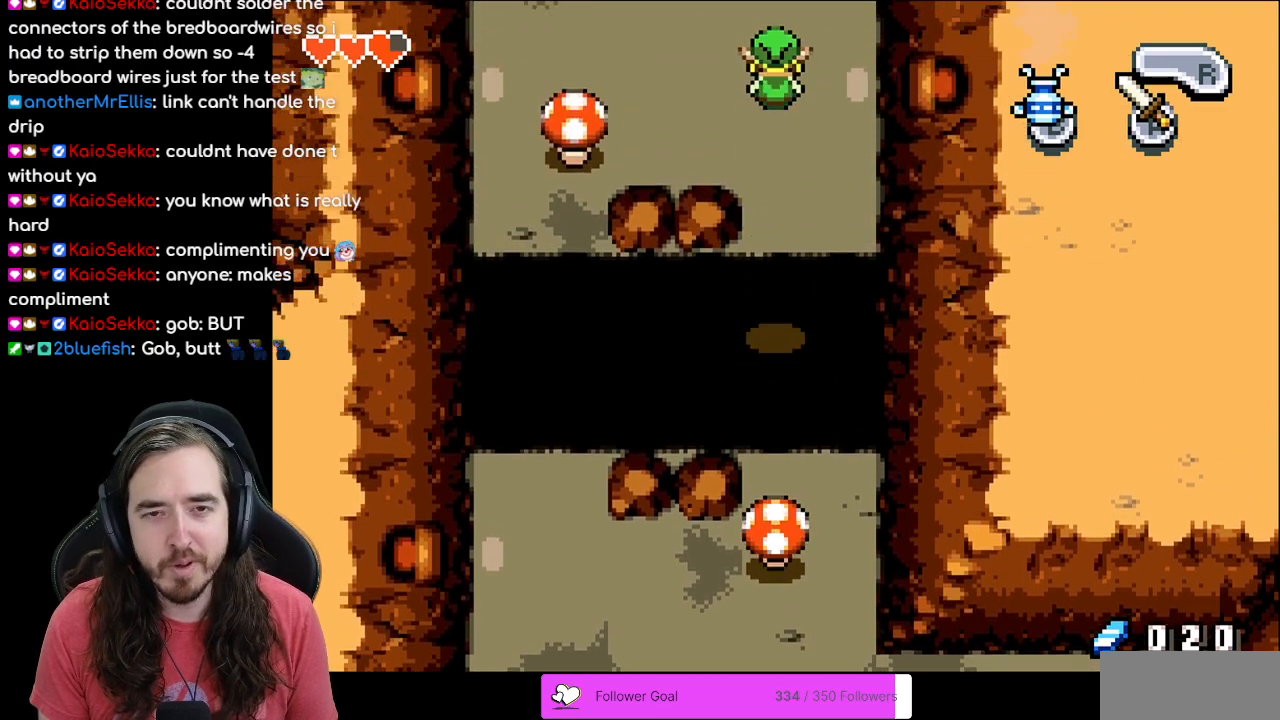
{"buttons": [], "events": [[150, "R1", "up"]]}
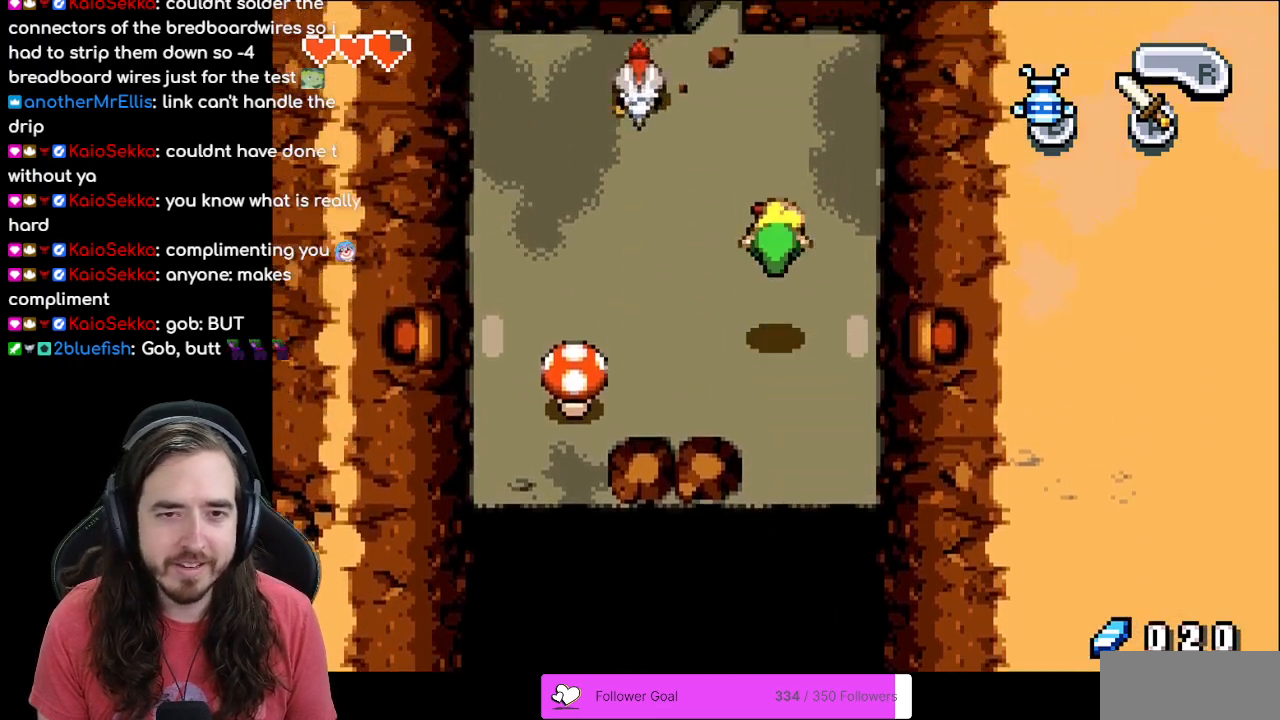
{"buttons": ["DPAD_LEFT"], "events": [[83, "DPAD_UP", "down"], [417, "DPAD_LEFT", "down"], [433, "DPAD_UP", "up"]]}
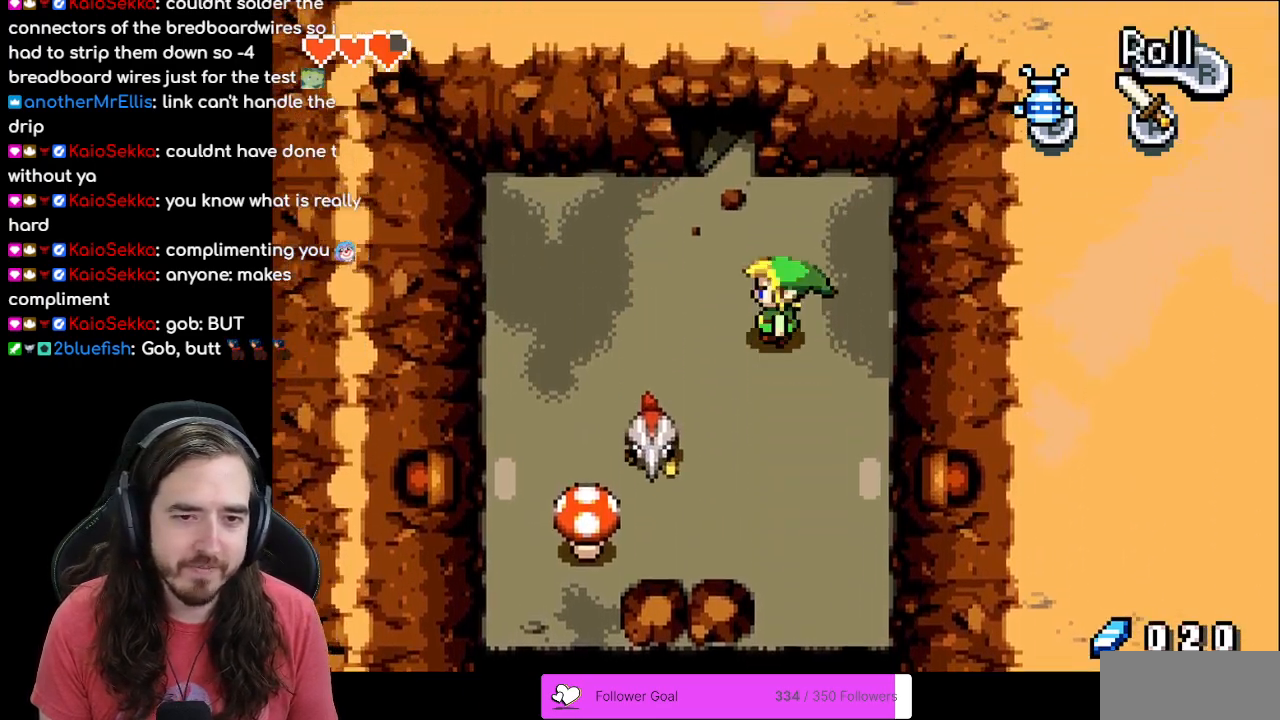
{"buttons": ["DPAD_LEFT"], "events": [[17, "B", "down"], [233, "B", "up"], [250, "B", "down"], [283, "B", "up"]]}
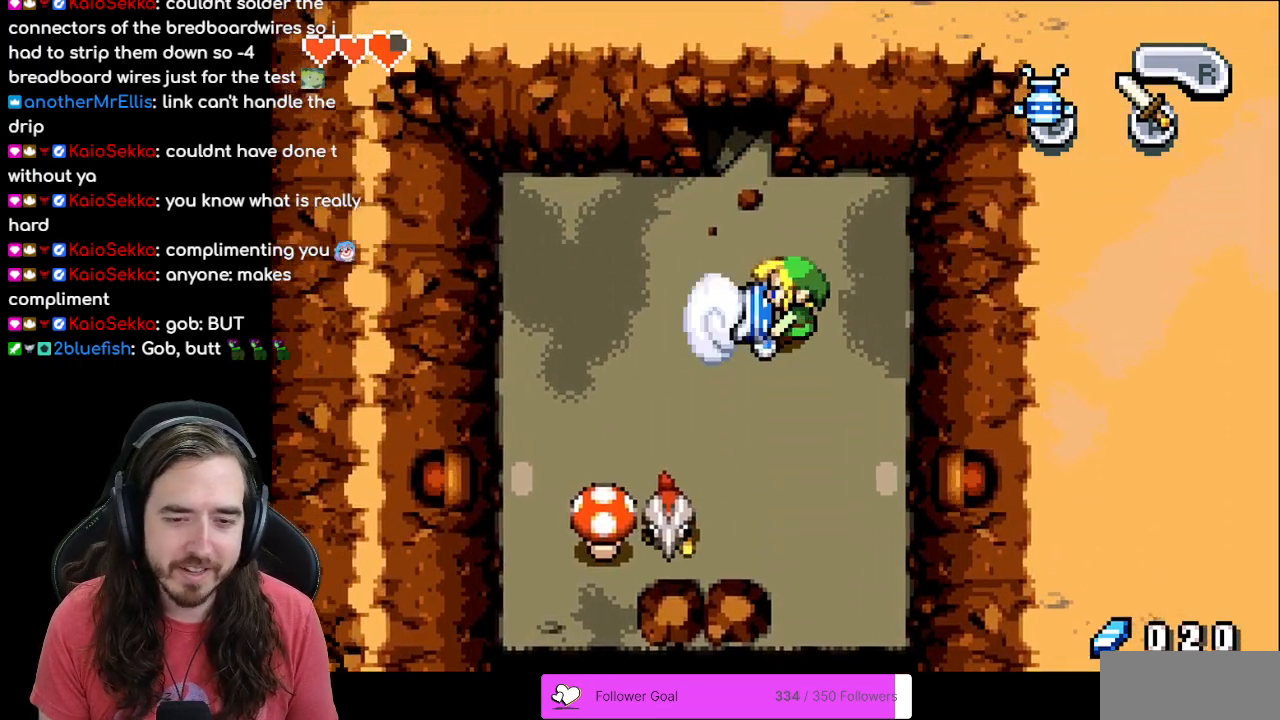
{"buttons": ["DPAD_LEFT"], "events": []}
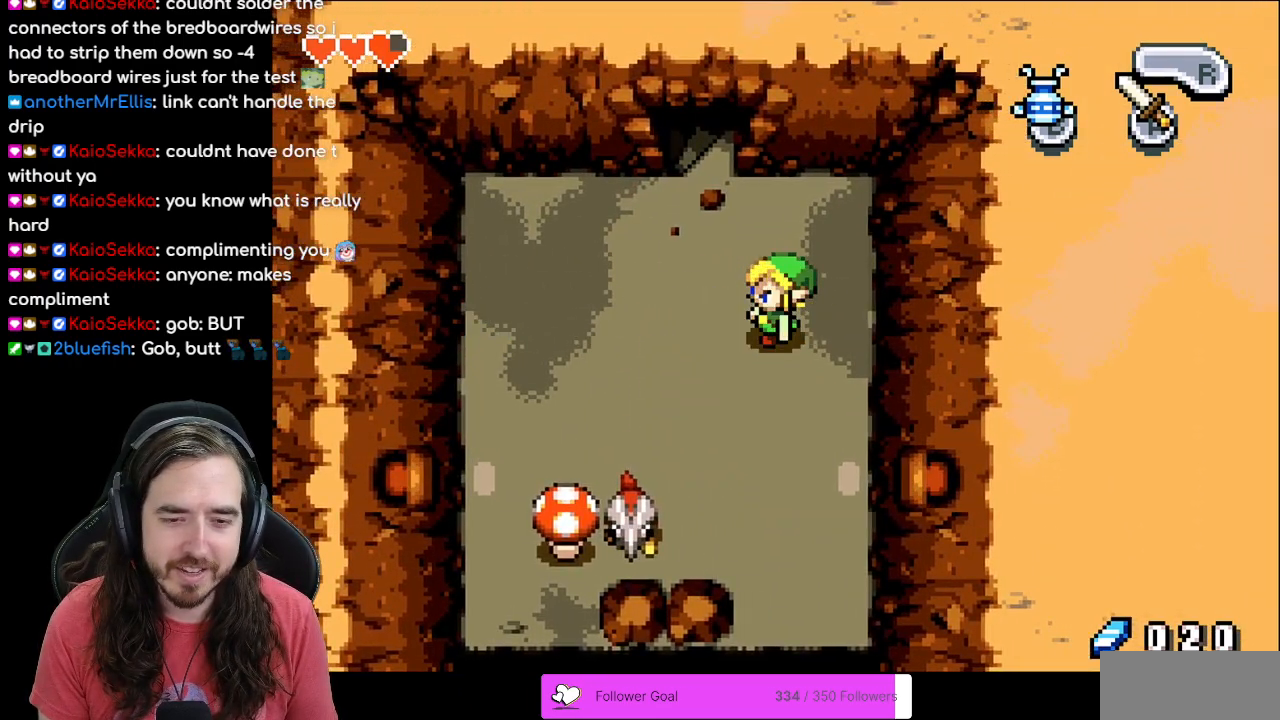
{"buttons": ["B", "DPAD_DOWN"], "events": [[317, "DPAD_DOWN", "down"], [333, "DPAD_LEFT", "up"], [450, "B", "down"]]}
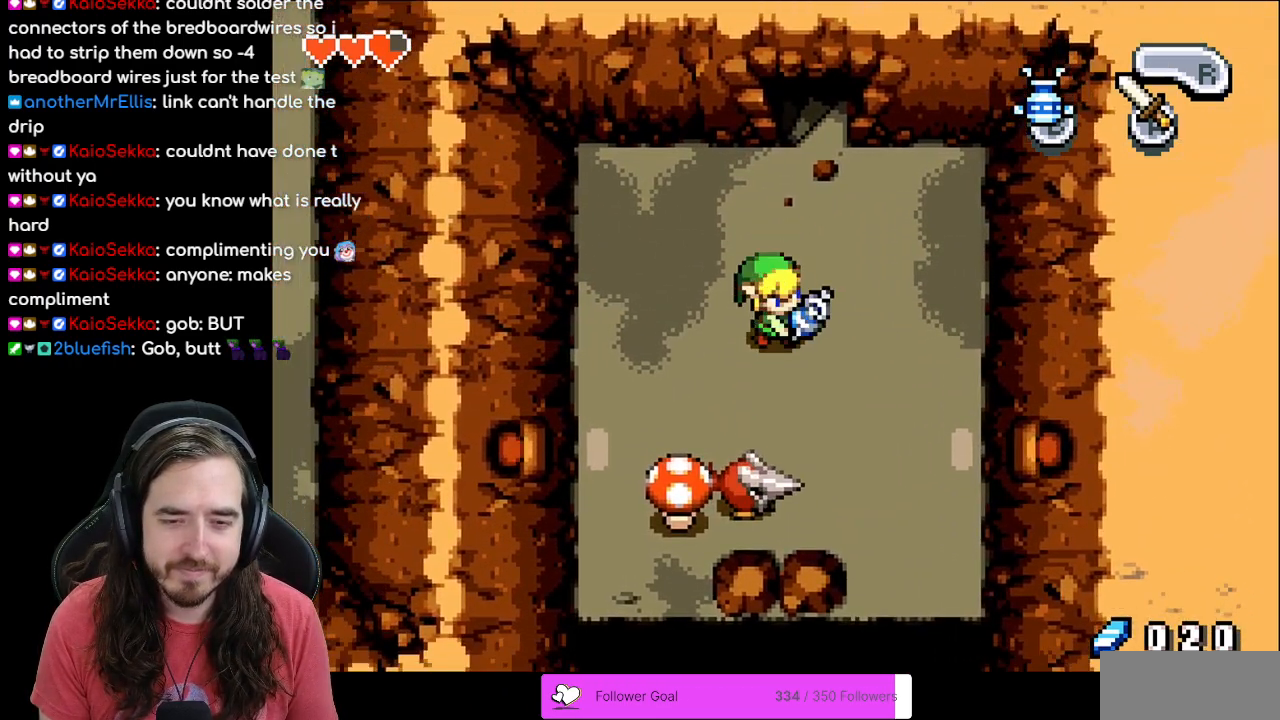
{"buttons": ["B"], "events": [[67, "DPAD_DOWN", "up"]]}
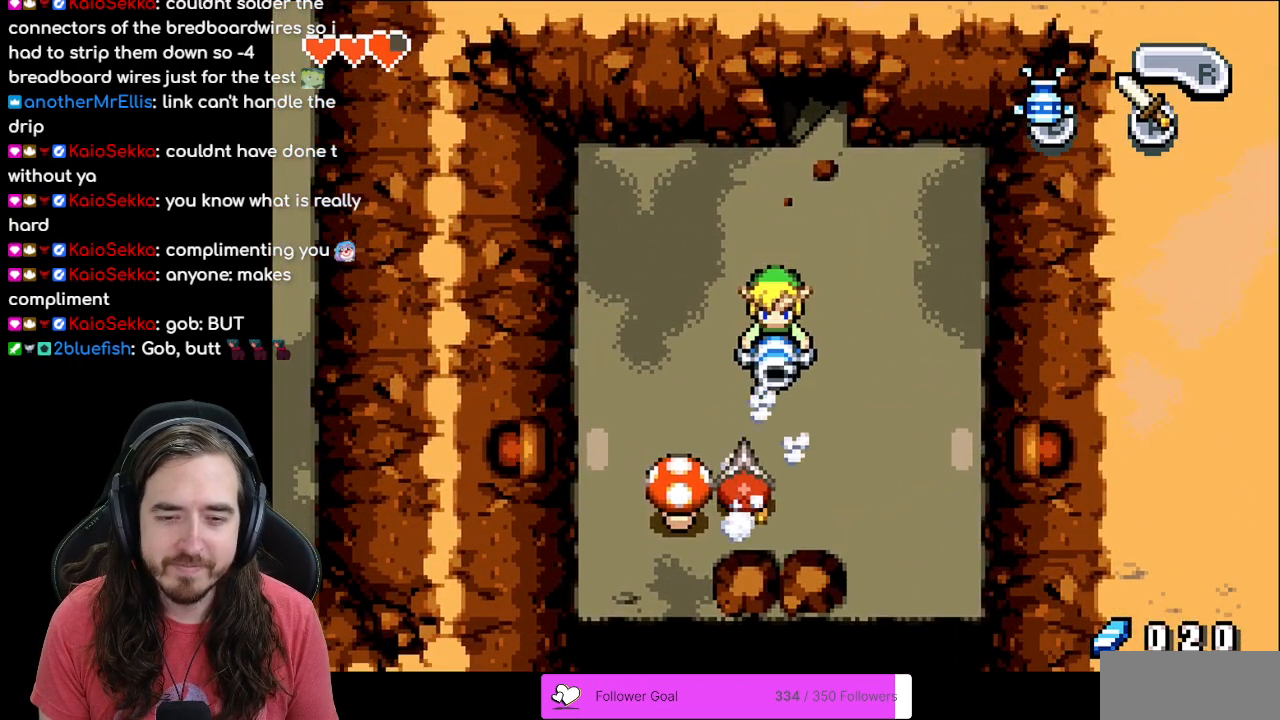
{"buttons": ["B", "DPAD_UP"], "events": [[400, "DPAD_UP", "down"]]}
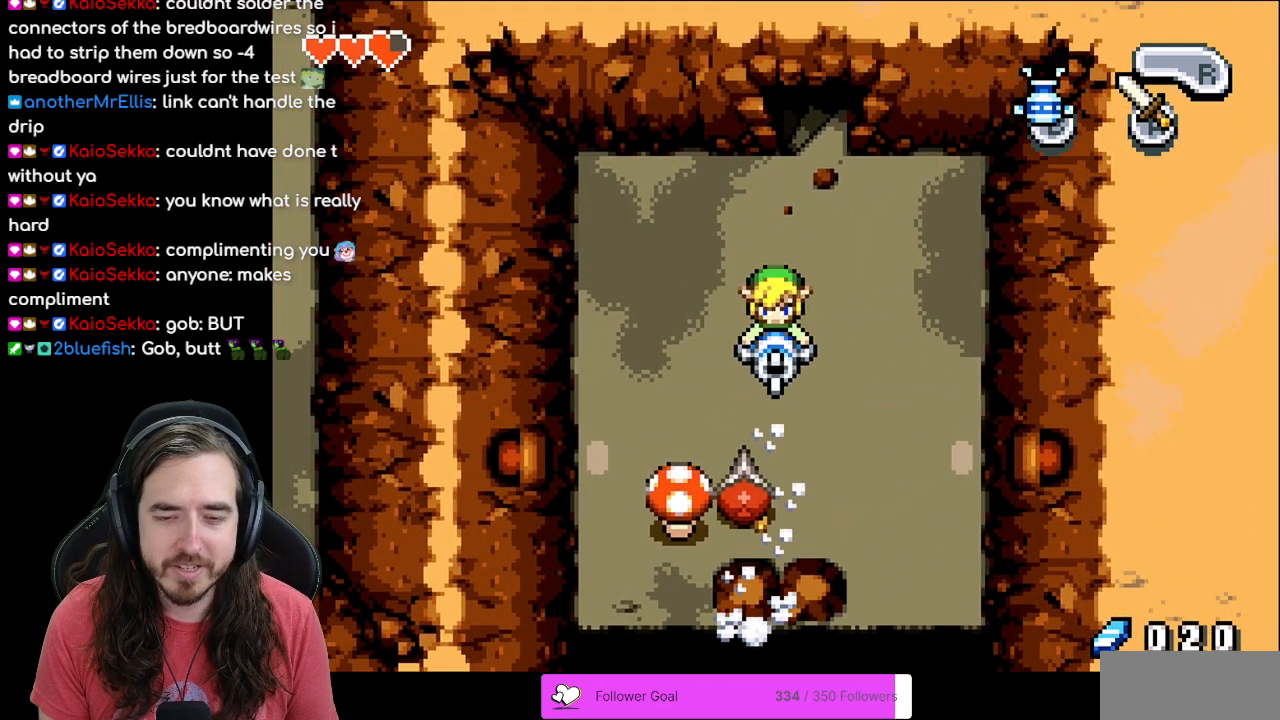
{"buttons": ["B"], "events": [[67, "DPAD_UP", "up"]]}